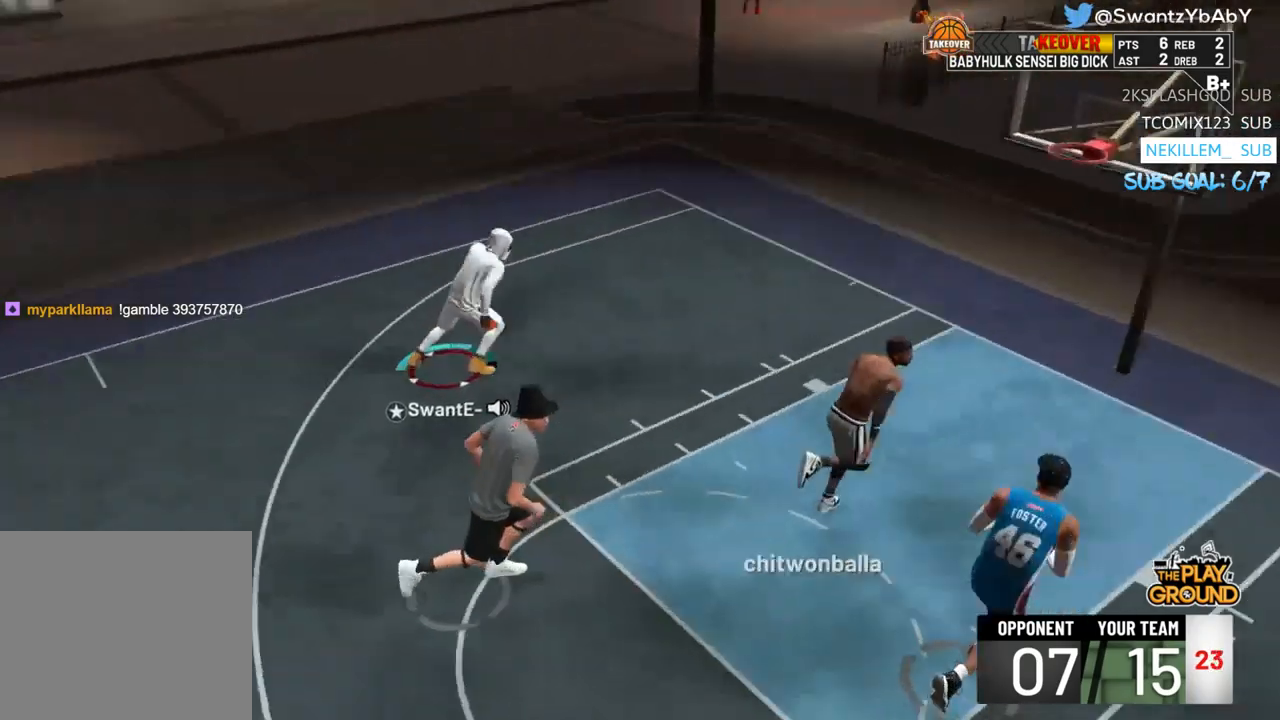
Gameplay with a controller (PlayStation layout); each line is a JSON object with the inputs held at the frame after it (dt_ms = milliseconds from this image to that frame). "events" lists button and stick changes between this image and that frame as [ms after this image, input, new state], when the widget could be followed in between.
{"dt_ms": 500, "buttons": [], "left_stick": "up-right", "right_stick": "center", "events": [[50, "left_stick", "down-right"], [117, "R2", "up"], [117, "left_stick", "down-left"], [183, "left_stick", "up-left"], [317, "left_stick", "up"], [417, "left_stick", "up-right"]]}
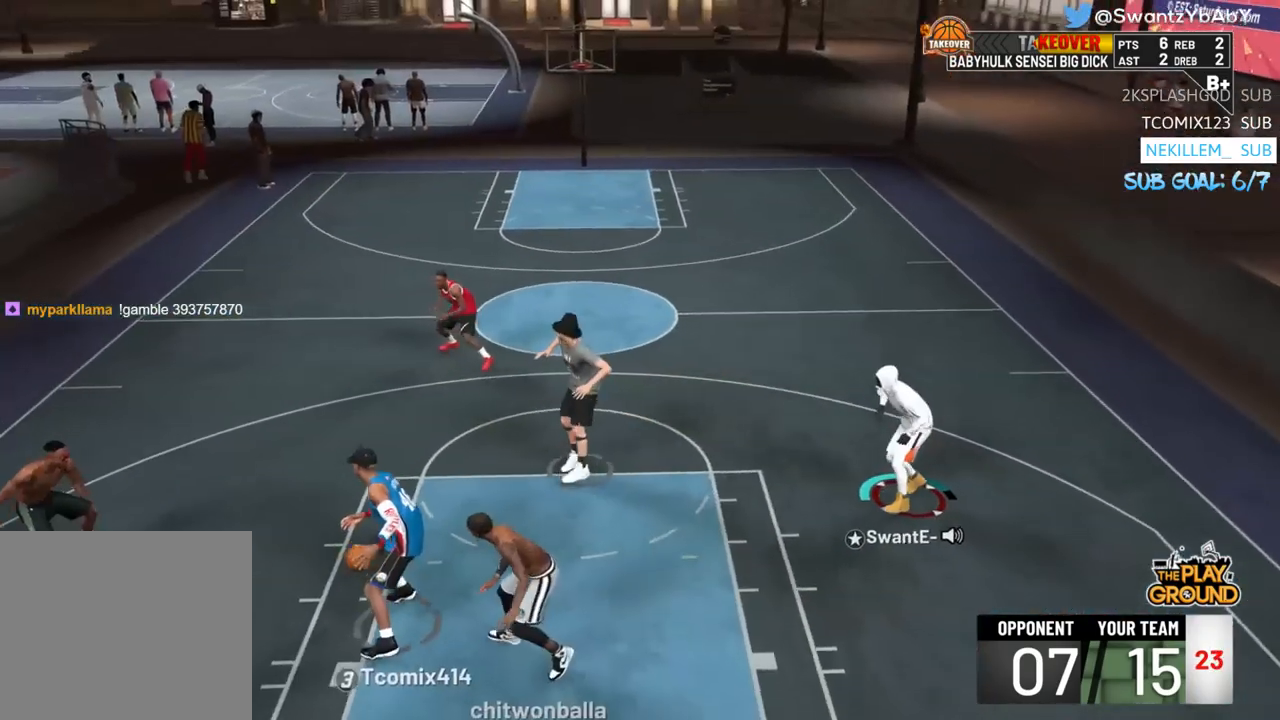
{"dt_ms": 500, "buttons": [], "left_stick": "right", "right_stick": "center", "events": [[383, "left_stick", "right"]]}
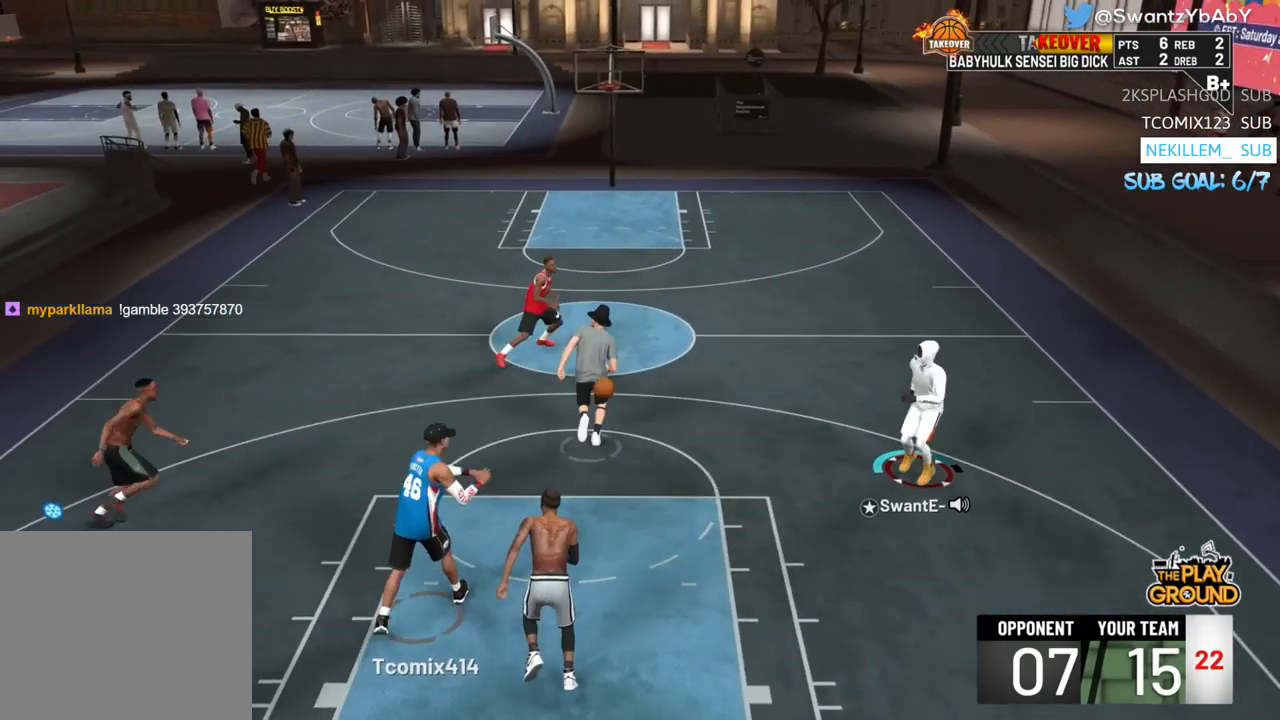
{"dt_ms": 500, "buttons": [], "left_stick": "center", "right_stick": "center", "events": [[17, "left_stick", "center"]]}
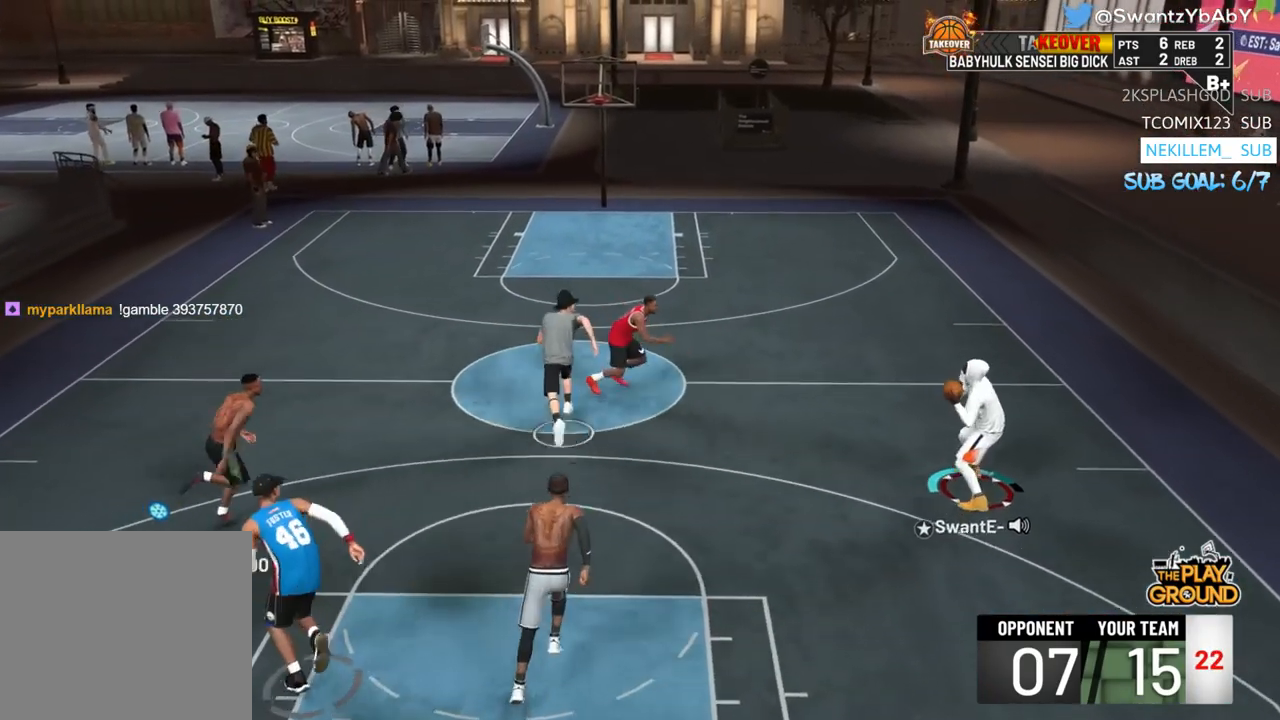
{"dt_ms": 500, "buttons": ["R2"], "left_stick": "up-left", "right_stick": "center", "events": [[383, "R2", "down"], [417, "left_stick", "up-left"]]}
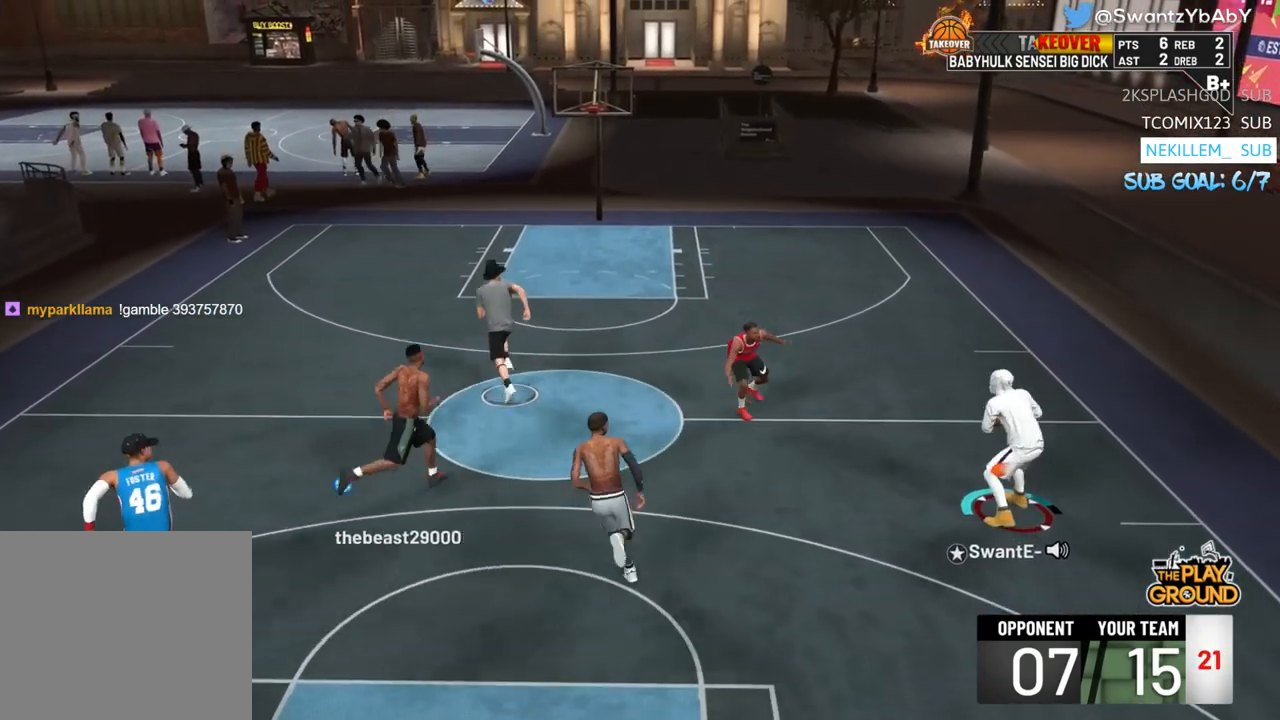
{"dt_ms": 500, "buttons": ["R2"], "left_stick": "up-left", "right_stick": "center", "events": []}
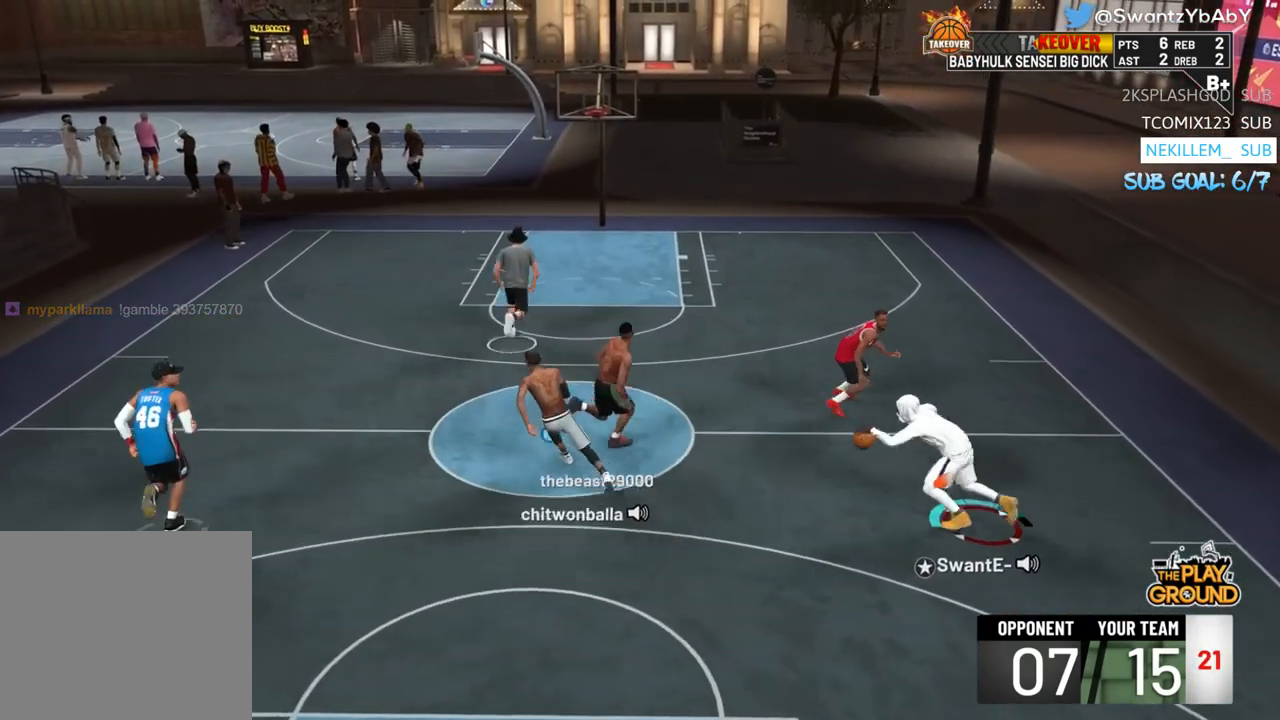
{"dt_ms": 500, "buttons": [], "left_stick": "up-left", "right_stick": "center", "events": [[183, "right_stick", "right"], [317, "right_stick", "center"], [417, "R2", "up"]]}
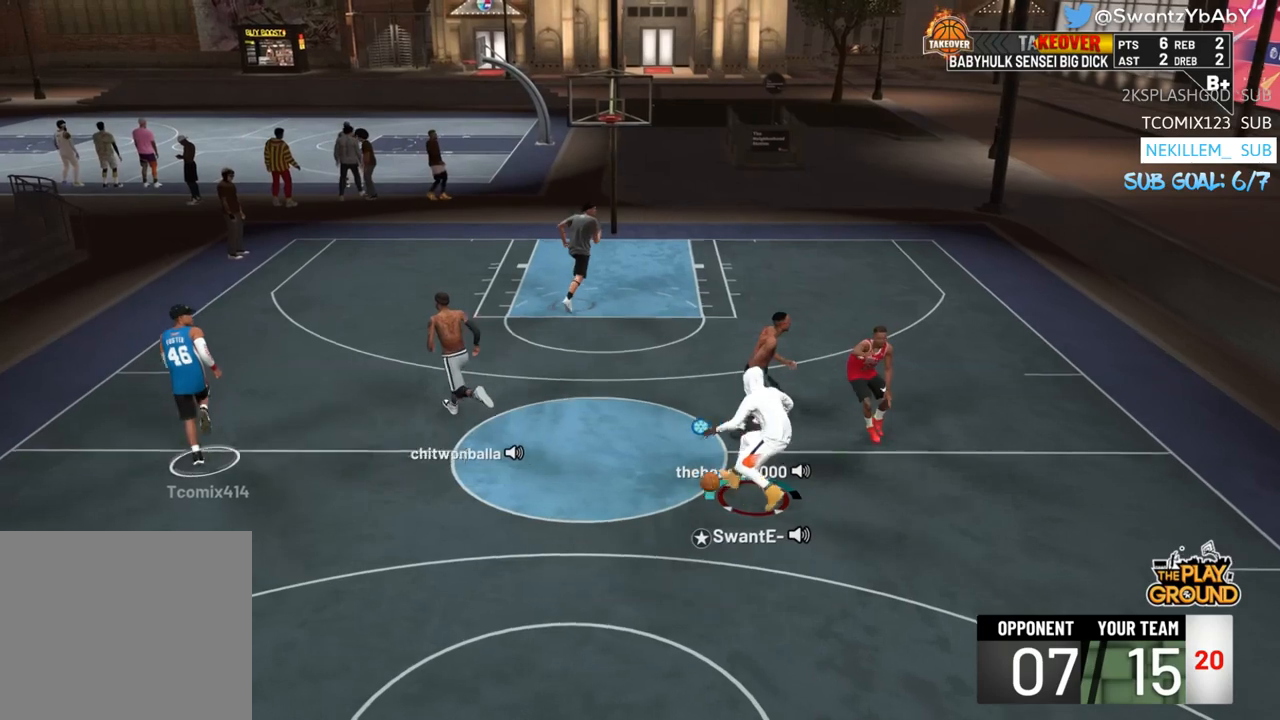
{"dt_ms": 500, "buttons": ["R2", "L3"], "left_stick": "left", "right_stick": "center", "events": [[17, "right_stick", "down"], [83, "right_stick", "center"], [217, "R2", "down"], [450, "L3", "down"], [483, "left_stick", "left"]]}
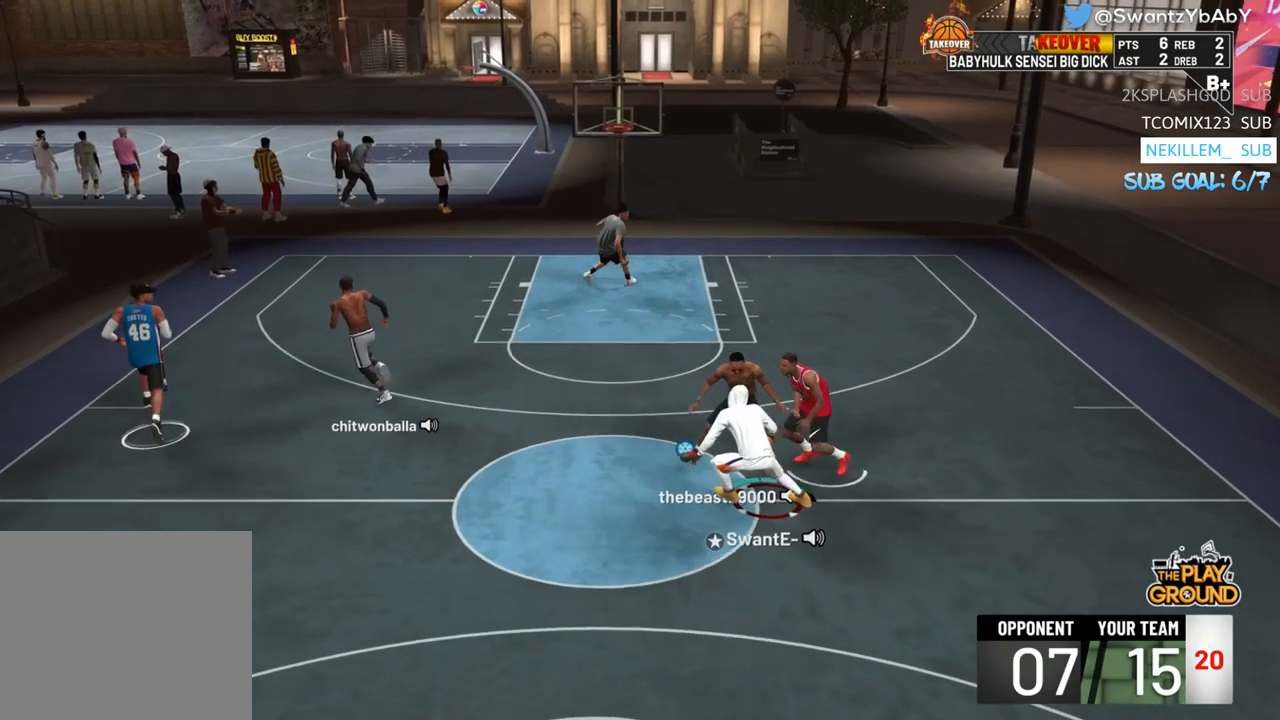
{"dt_ms": 500, "buttons": ["R2", "L3"], "left_stick": "left", "right_stick": "right", "events": [[417, "right_stick", "right"]]}
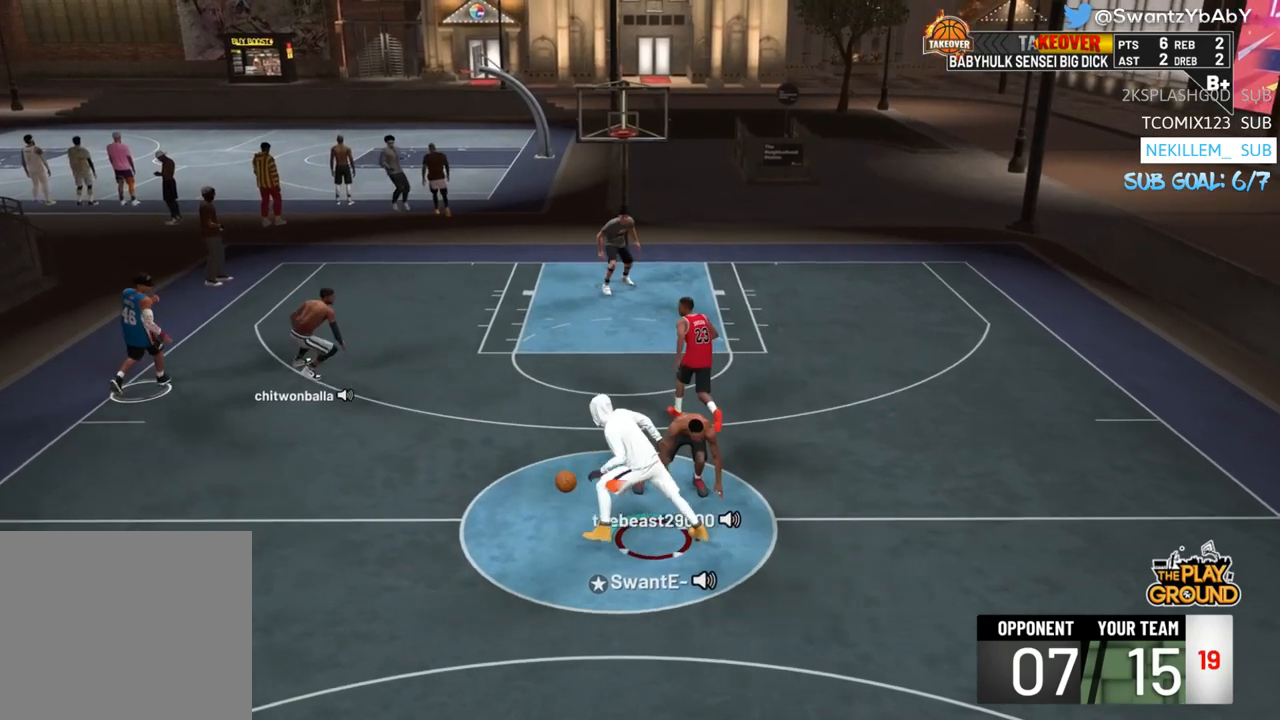
{"dt_ms": 500, "buttons": [], "left_stick": "center", "right_stick": "center", "events": [[17, "L3", "up"], [17, "right_stick", "center"], [117, "R2", "up"], [117, "left_stick", "center"]]}
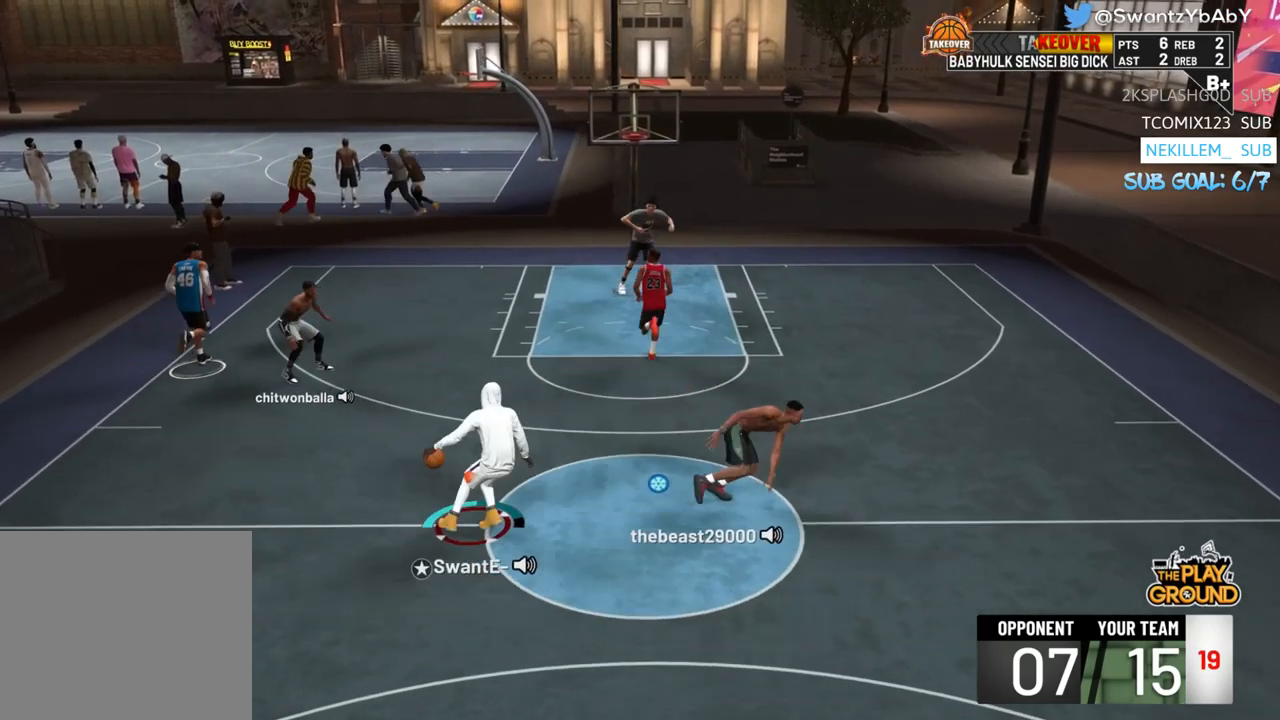
{"dt_ms": 500, "buttons": [], "left_stick": "center", "right_stick": "center", "events": [[50, "right_stick", "up"], [117, "right_stick", "center"]]}
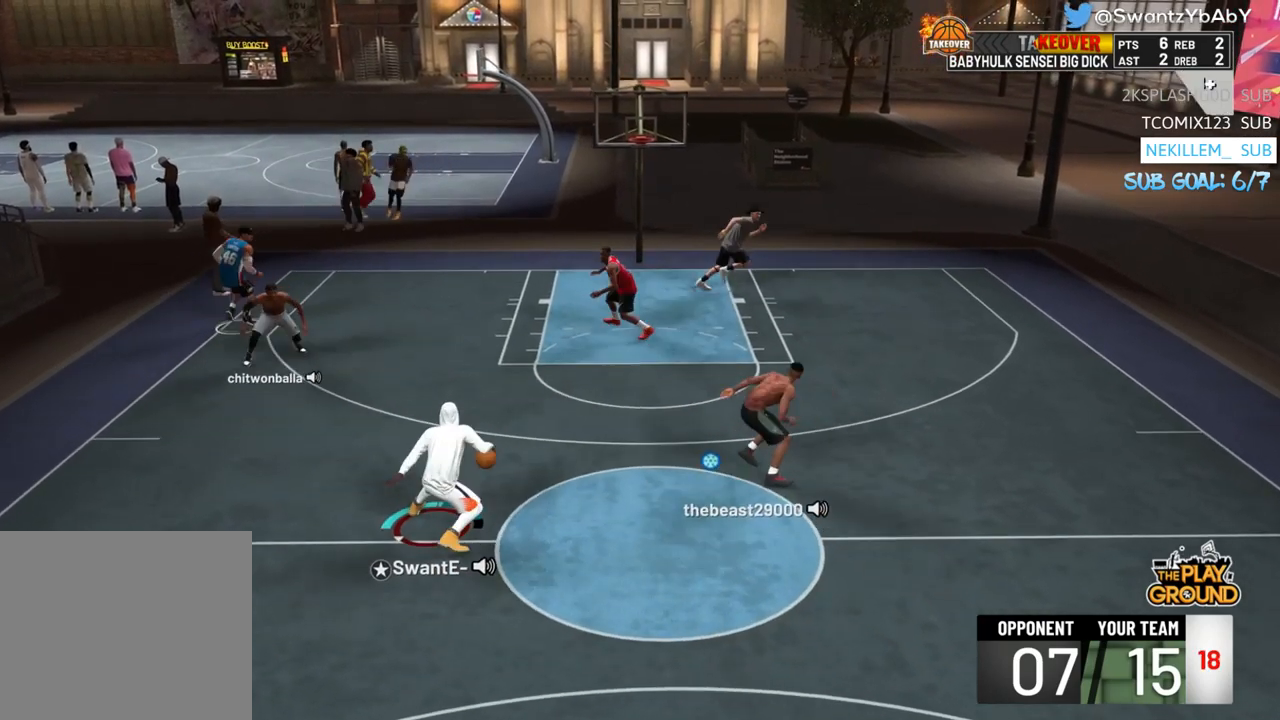
{"dt_ms": 500, "buttons": ["R2"], "left_stick": "up-right", "right_stick": "center", "events": [[117, "R2", "down"], [150, "left_stick", "up-right"]]}
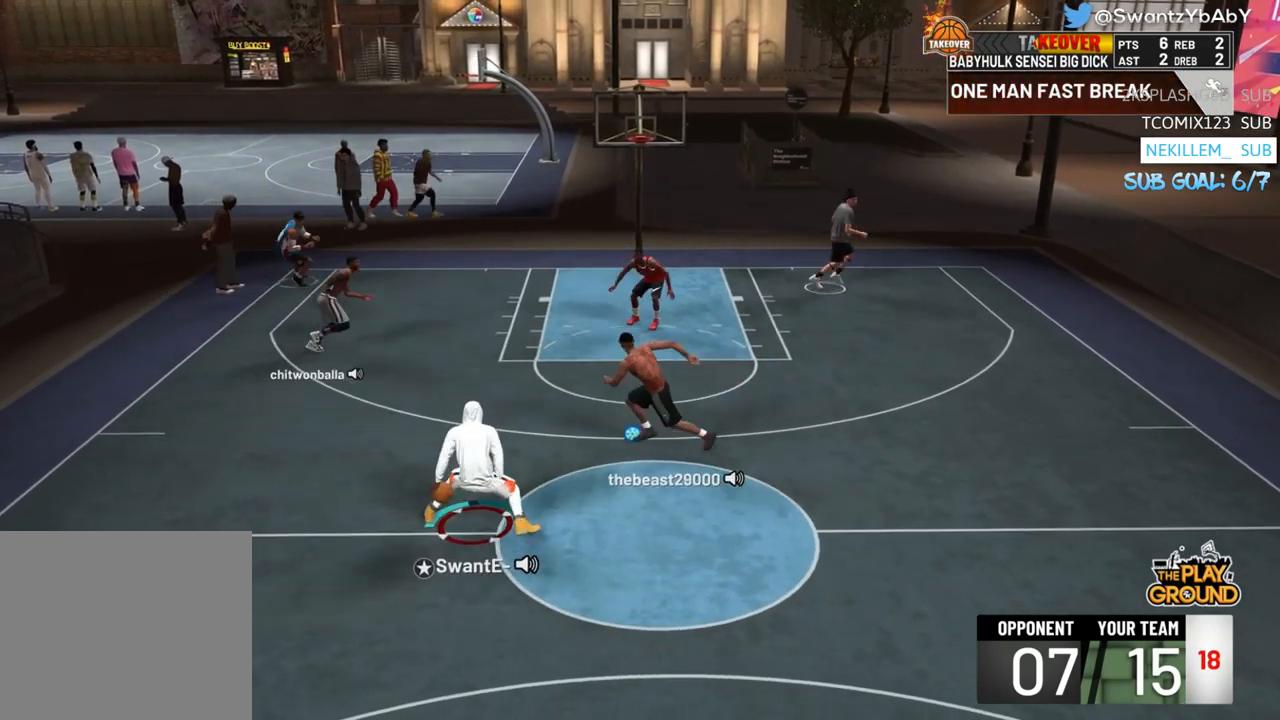
{"dt_ms": 500, "buttons": ["R2"], "left_stick": "up-right", "right_stick": "center", "events": []}
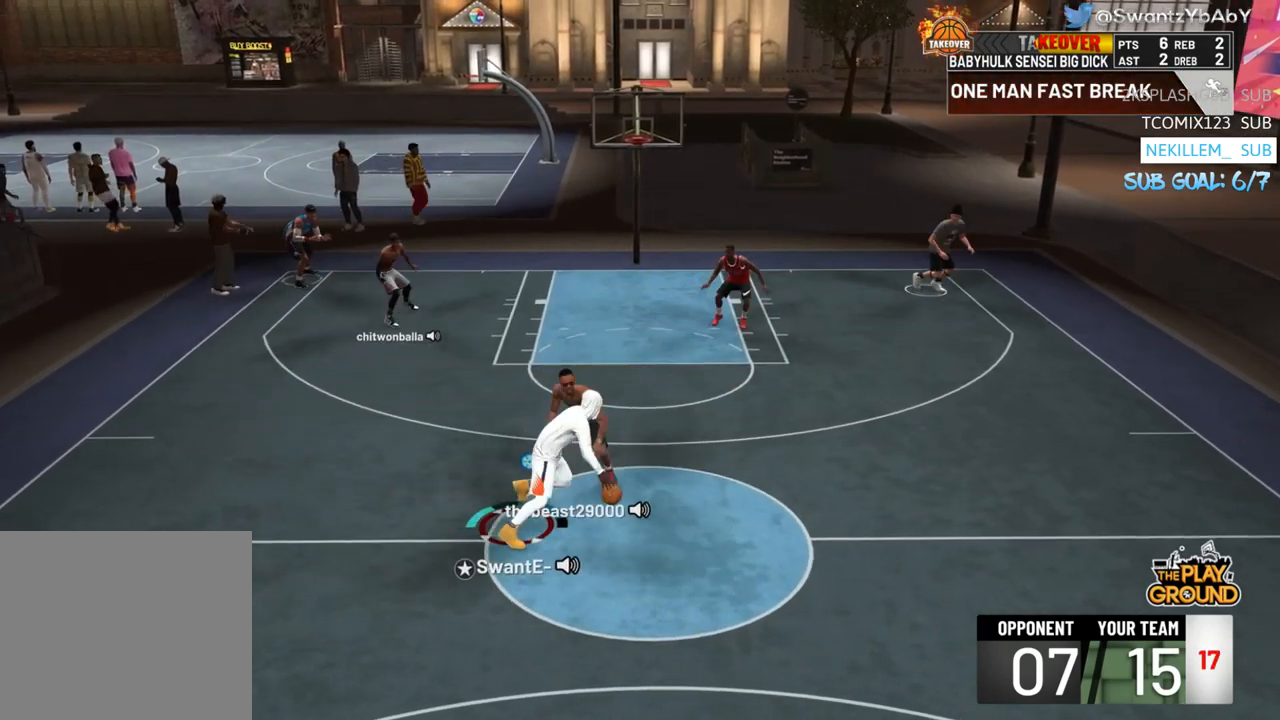
{"dt_ms": 500, "buttons": [], "left_stick": "center", "right_stick": "center", "events": [[283, "right_stick", "right"], [350, "right_stick", "center"], [450, "left_stick", "center"], [483, "R2", "up"]]}
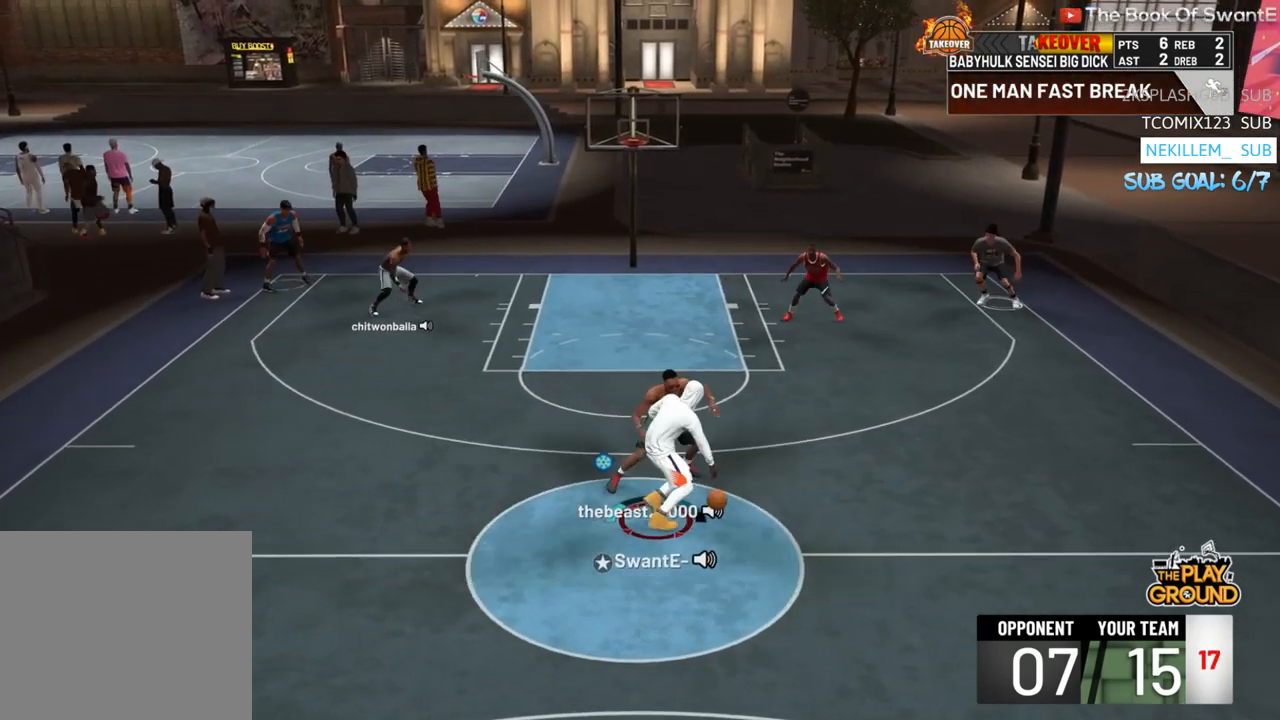
{"dt_ms": 500, "buttons": [], "left_stick": "center", "right_stick": "center", "events": [[217, "right_stick", "up"], [317, "right_stick", "center"]]}
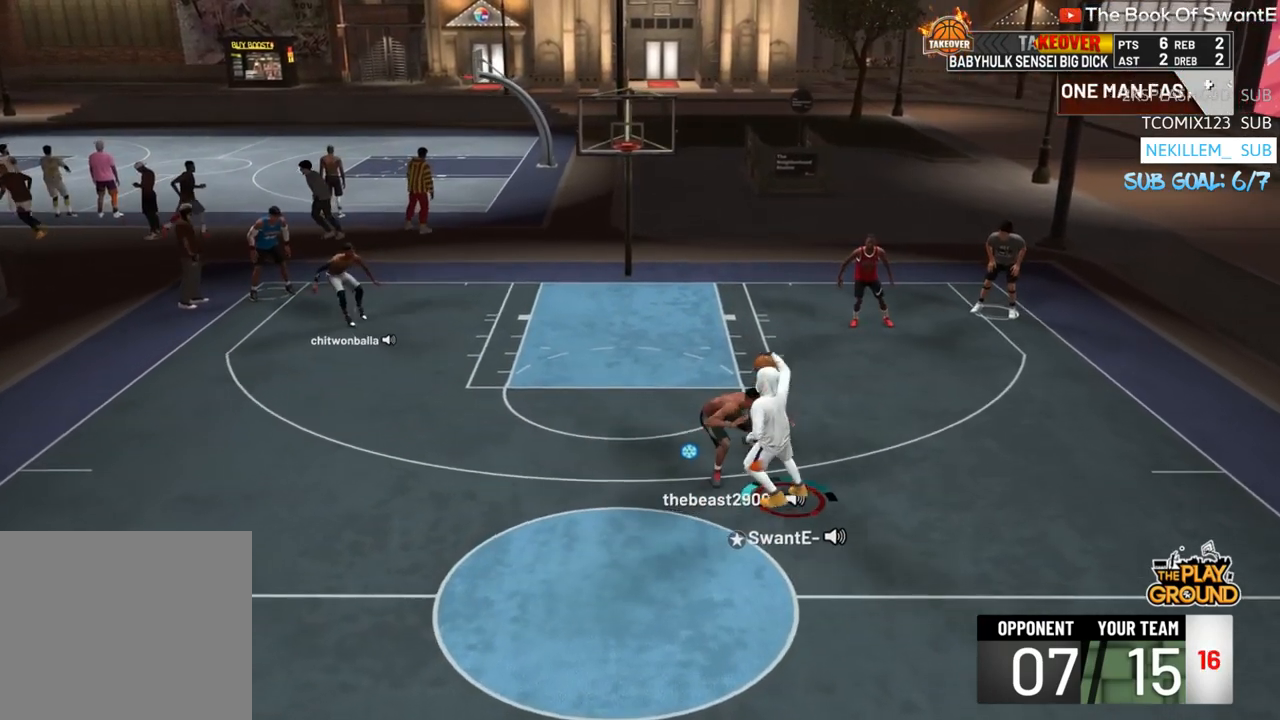
{"dt_ms": 500, "buttons": ["R2"], "left_stick": "up-right", "right_stick": "center", "events": [[150, "R2", "down"], [350, "left_stick", "up-right"]]}
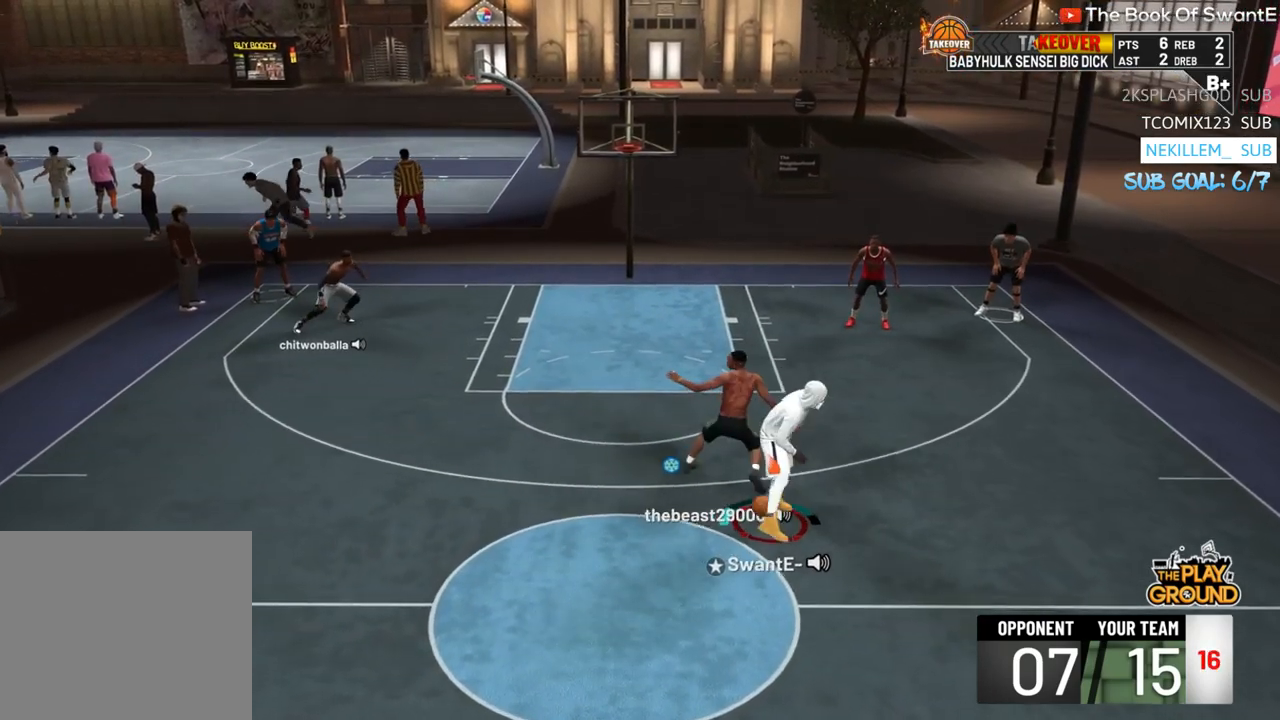
{"dt_ms": 500, "buttons": ["R2", "L3"], "left_stick": "up-right", "right_stick": "center", "events": [[50, "L3", "down"]]}
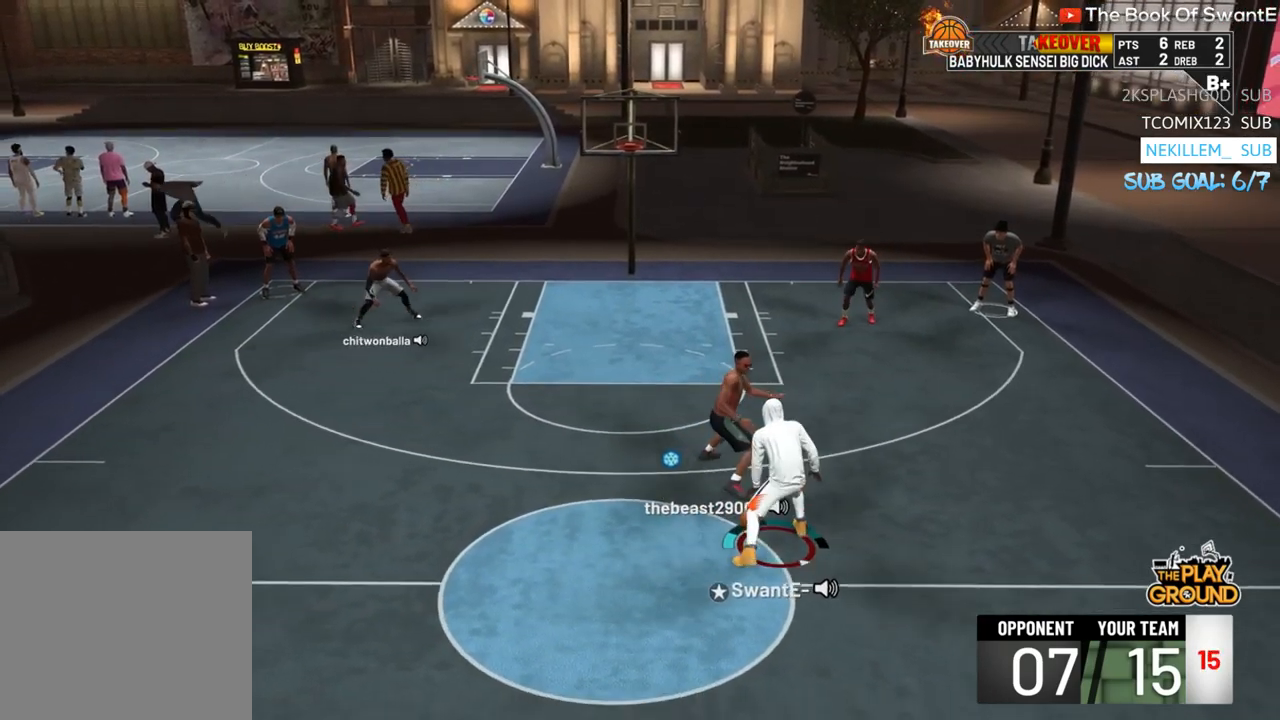
{"dt_ms": 500, "buttons": ["R2", "L3"], "left_stick": "up-right", "right_stick": "center", "events": []}
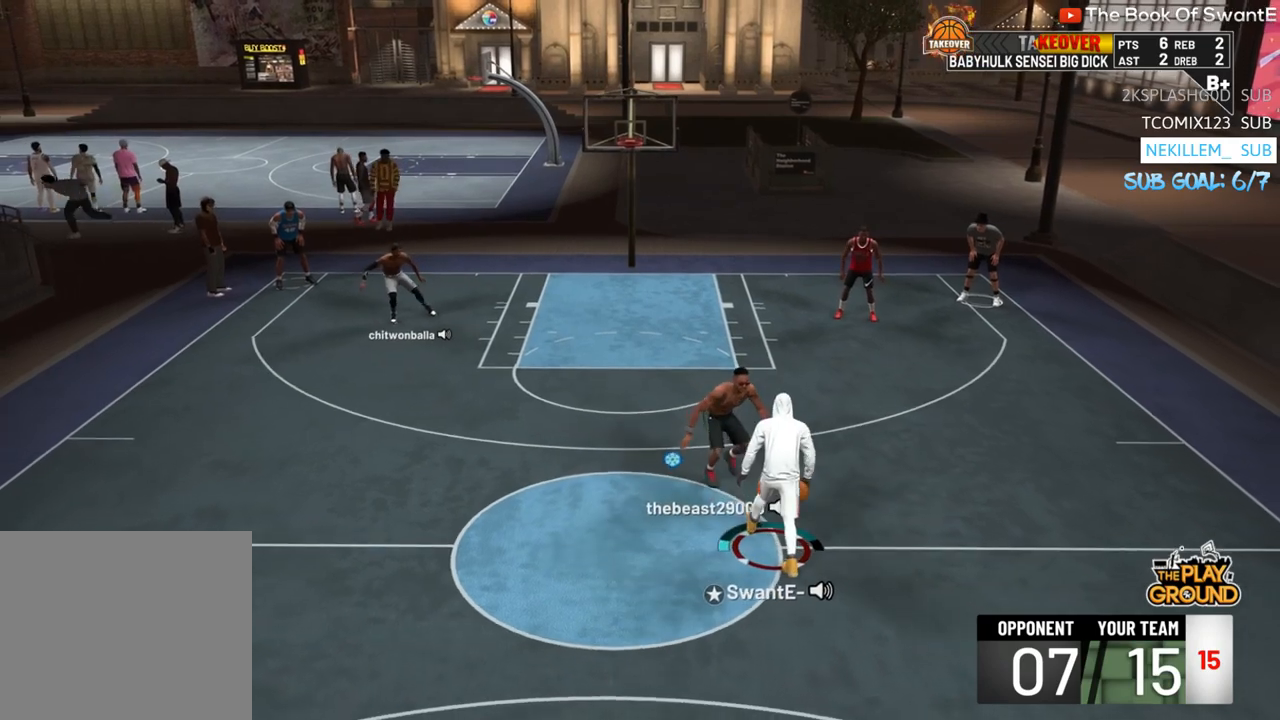
{"dt_ms": 500, "buttons": ["R2", "L3"], "left_stick": "up", "right_stick": "center", "events": [[317, "left_stick", "up"]]}
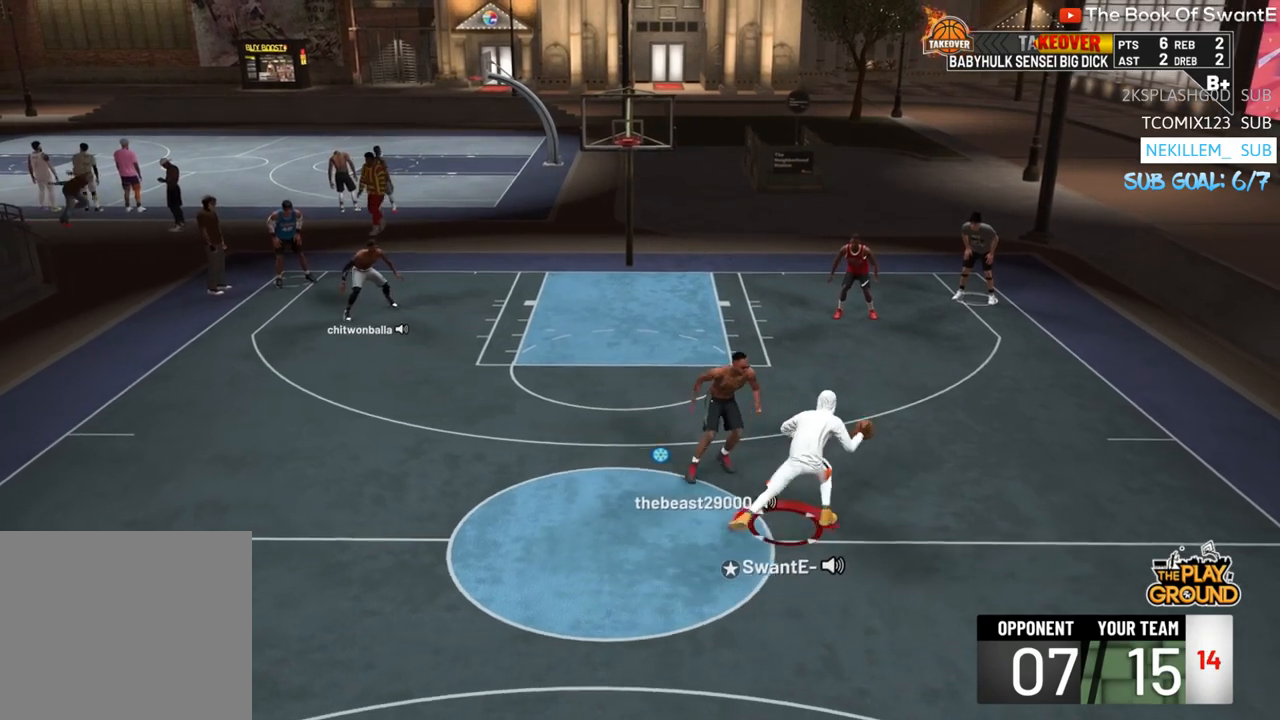
{"dt_ms": 500, "buttons": ["R2", "L3"], "left_stick": "up", "right_stick": "center", "events": []}
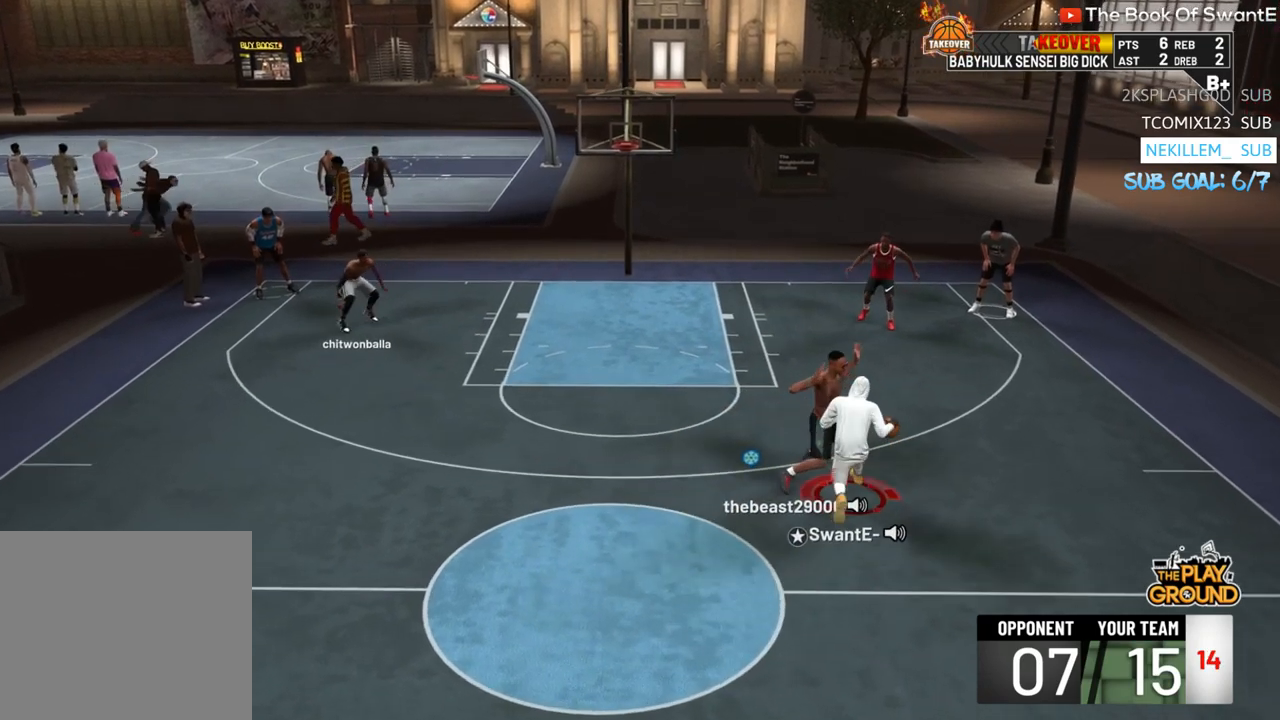
{"dt_ms": 500, "buttons": ["R2", "L3"], "left_stick": "up", "right_stick": "center", "events": []}
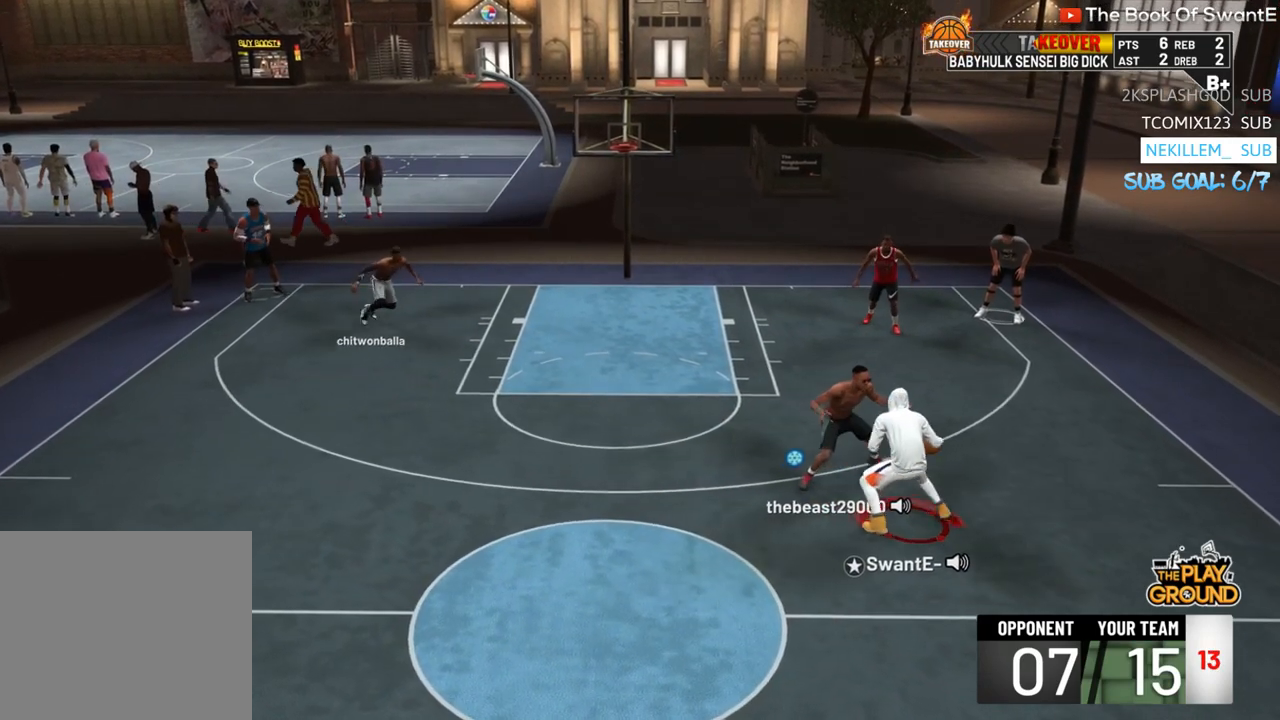
{"dt_ms": 500, "buttons": ["L2", "L3"], "left_stick": "down-right", "right_stick": "center", "events": [[17, "L2", "down"], [50, "R2", "up"], [83, "left_stick", "up-right"], [183, "L3", "up"], [317, "left_stick", "down-right"], [383, "L3", "down"]]}
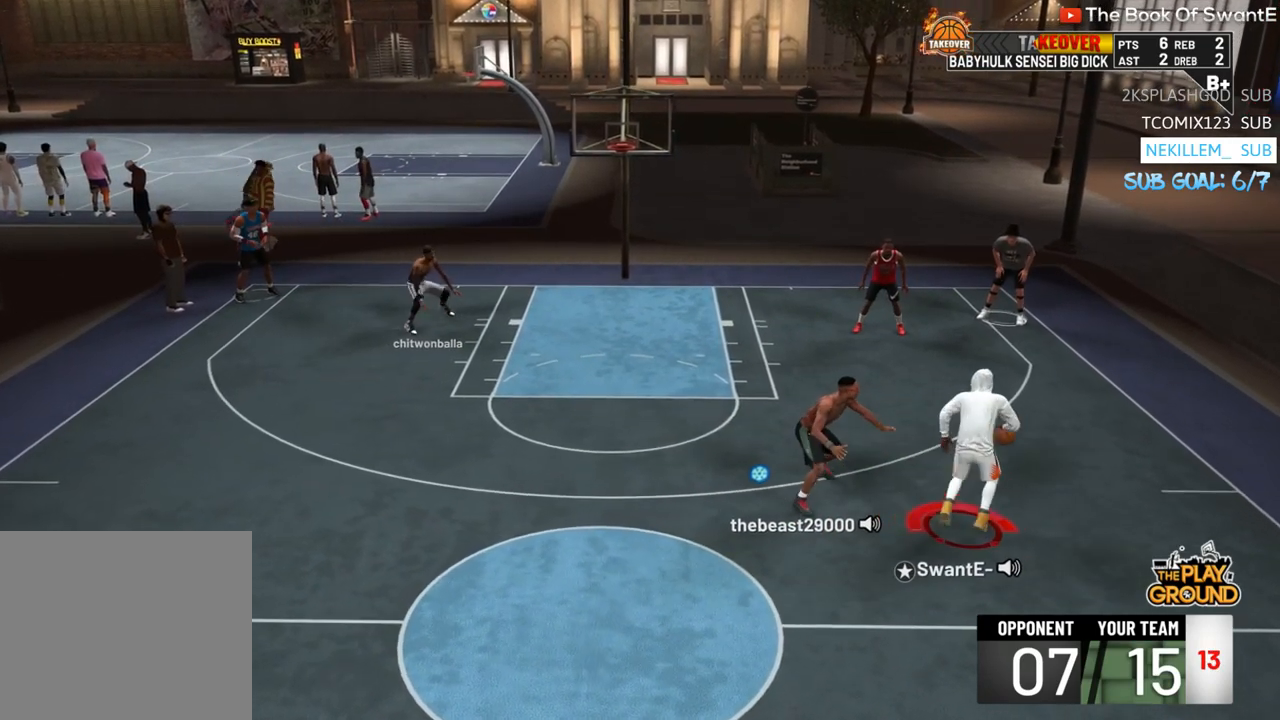
{"dt_ms": 500, "buttons": ["L2"], "left_stick": "down-left", "right_stick": "center", "events": [[183, "L3", "up"], [250, "left_stick", "down"], [450, "left_stick", "down-left"]]}
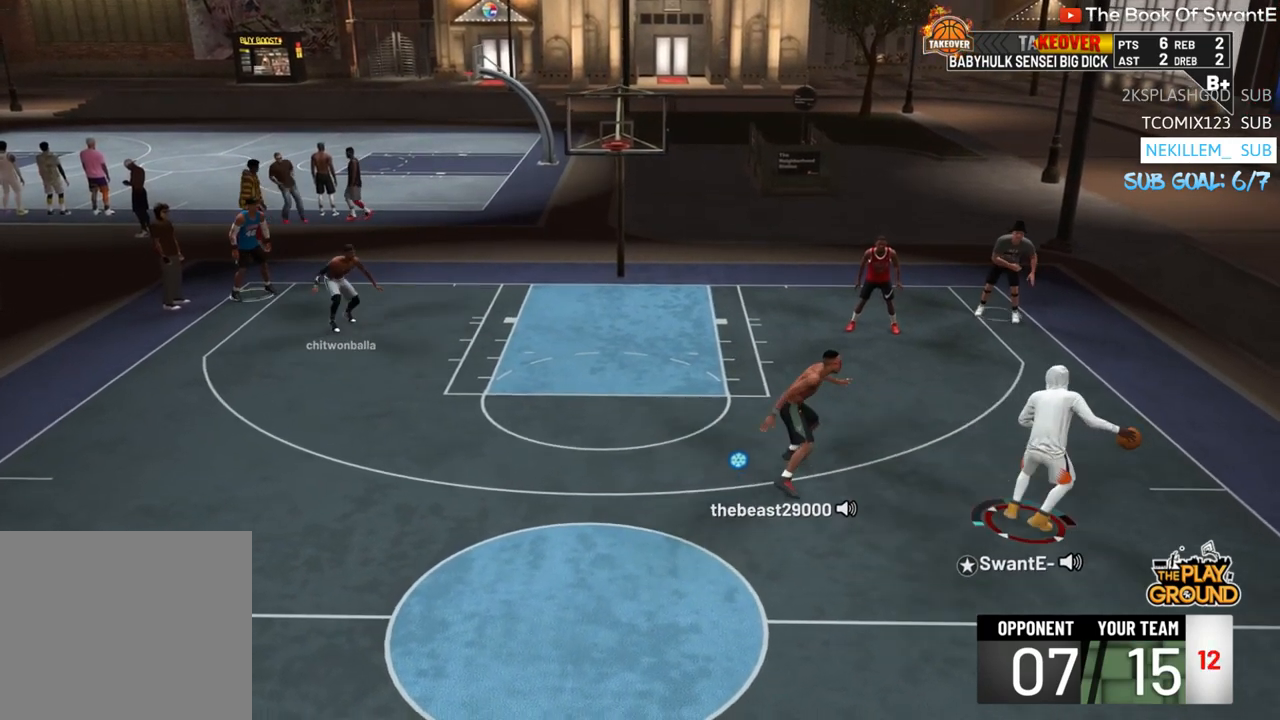
{"dt_ms": 500, "buttons": [], "left_stick": "down-left", "right_stick": "center", "events": [[183, "L2", "up"]]}
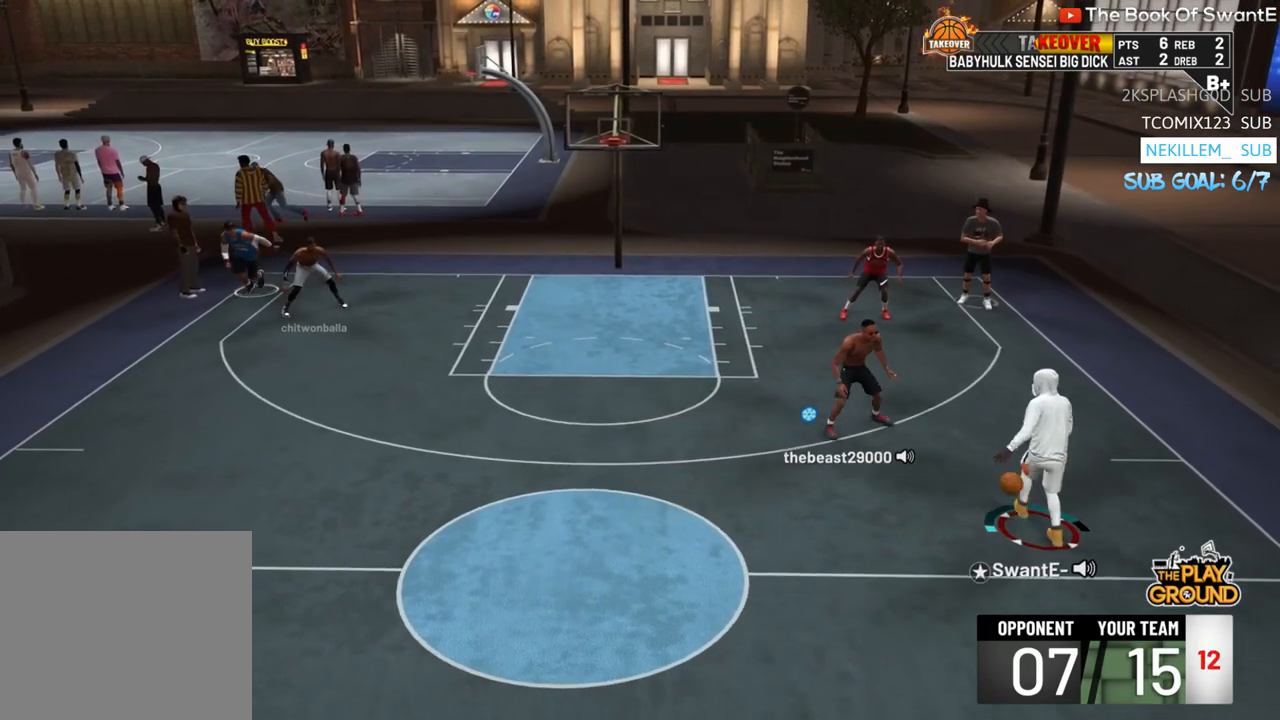
{"dt_ms": 500, "buttons": [], "left_stick": "down-left", "right_stick": "center", "events": []}
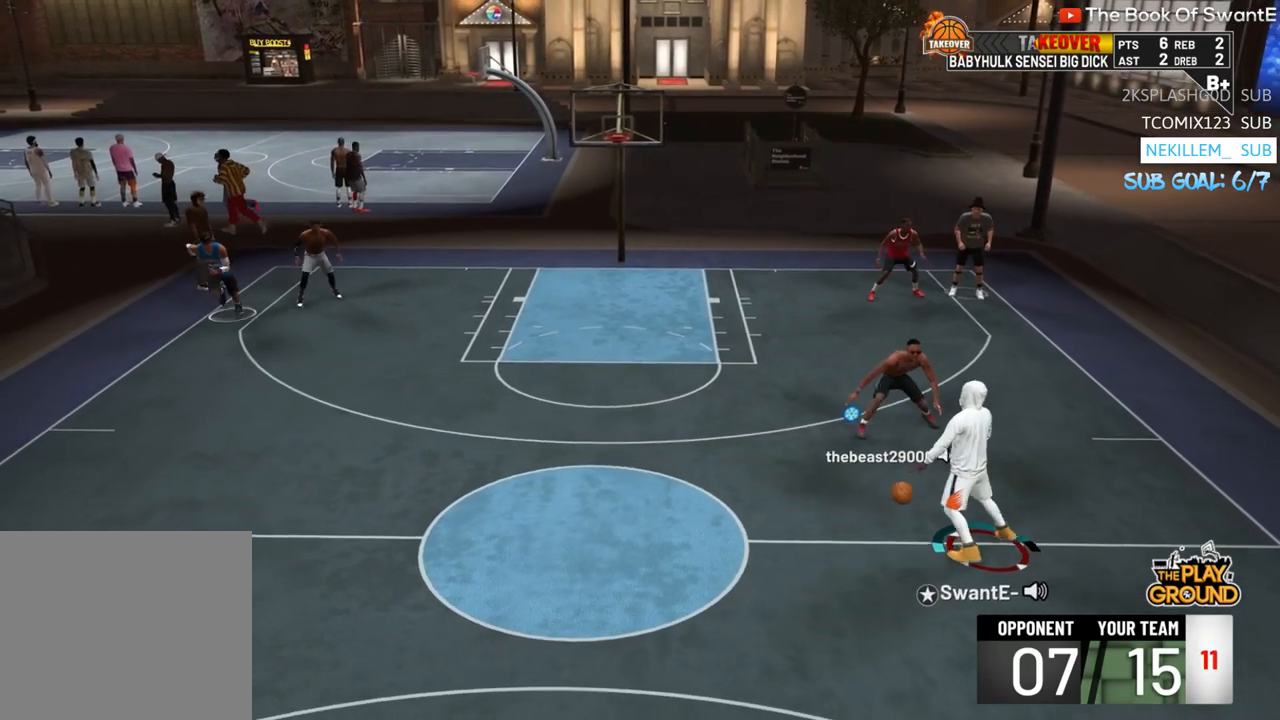
{"dt_ms": 500, "buttons": ["CROSS"], "left_stick": "down-left", "right_stick": "center", "events": [[450, "CROSS", "down"]]}
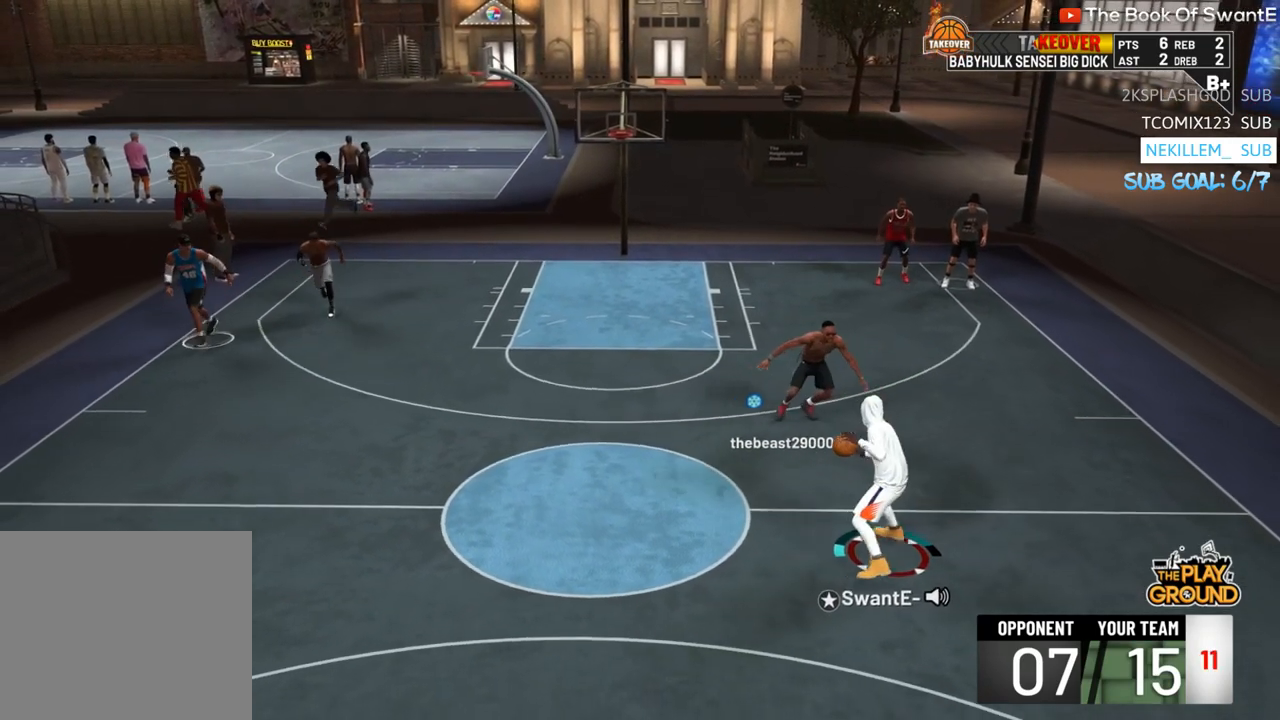
{"dt_ms": 500, "buttons": [], "left_stick": "center", "right_stick": "center", "events": [[50, "CROSS", "up"], [250, "left_stick", "center"]]}
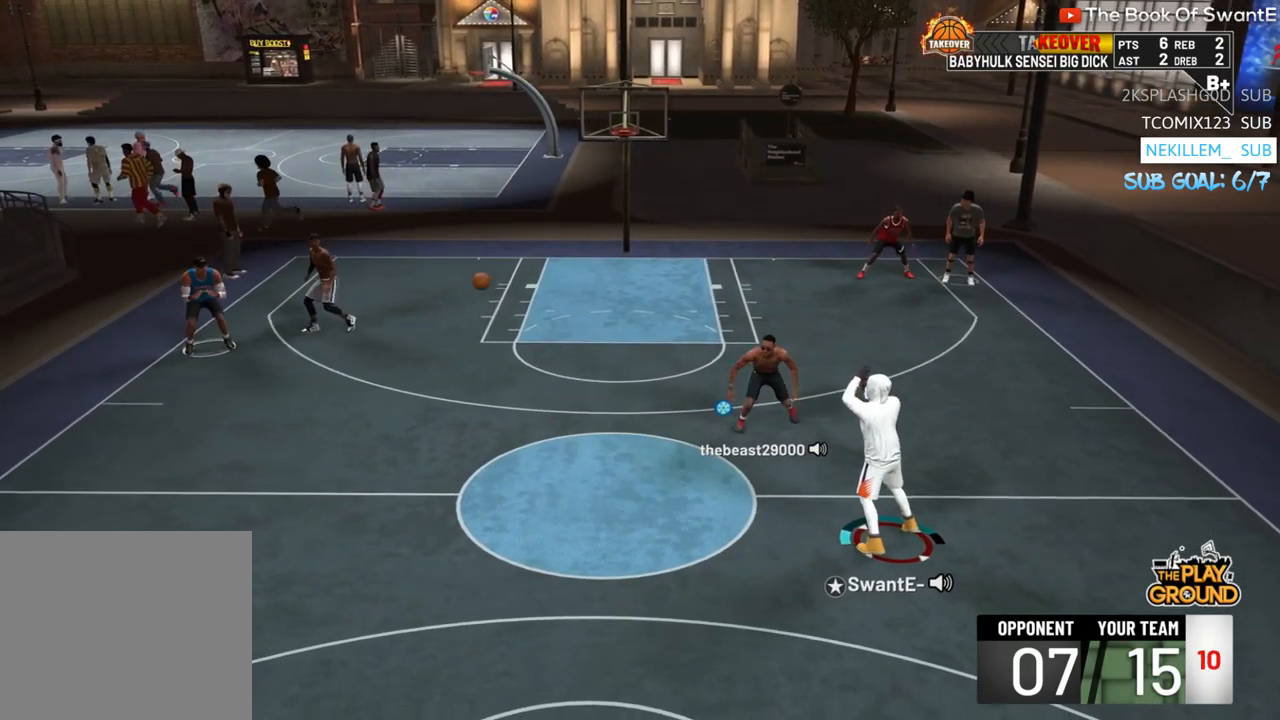
{"dt_ms": 500, "buttons": [], "left_stick": "left", "right_stick": "center", "events": [[17, "left_stick", "up-left"], [117, "left_stick", "left"]]}
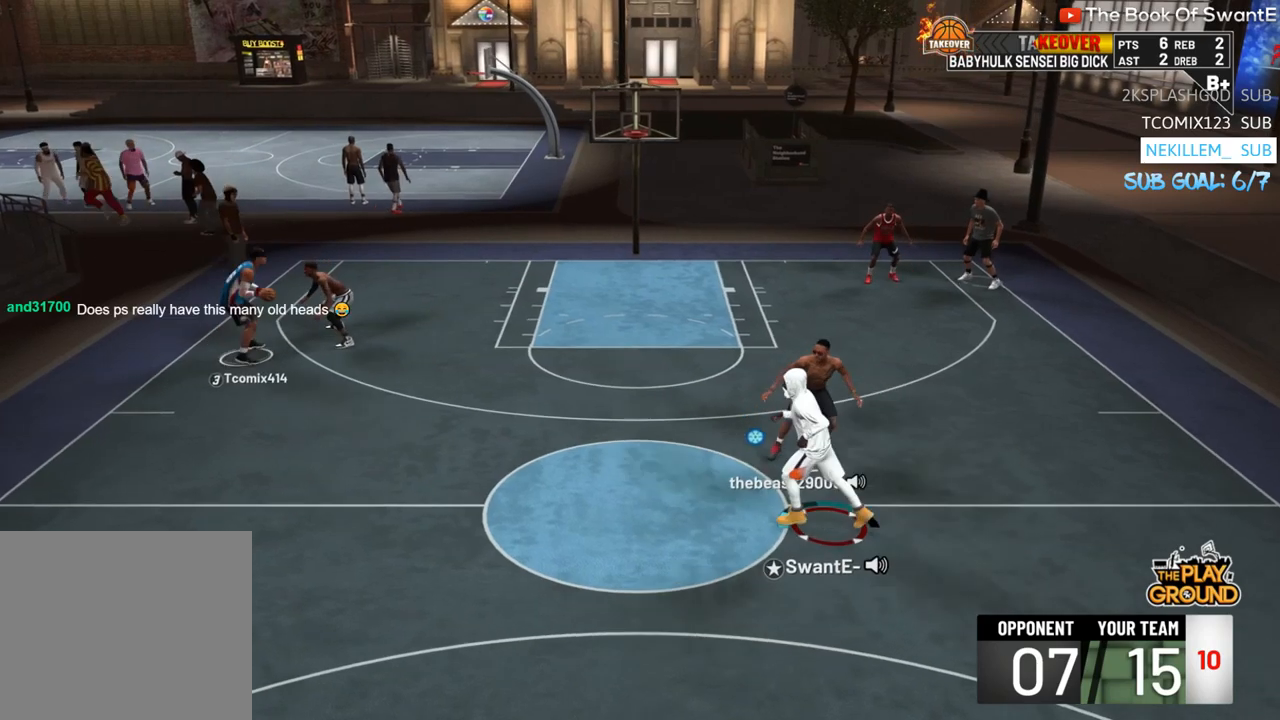
{"dt_ms": 1000, "buttons": ["R2"], "left_stick": "up", "right_stick": "center"}
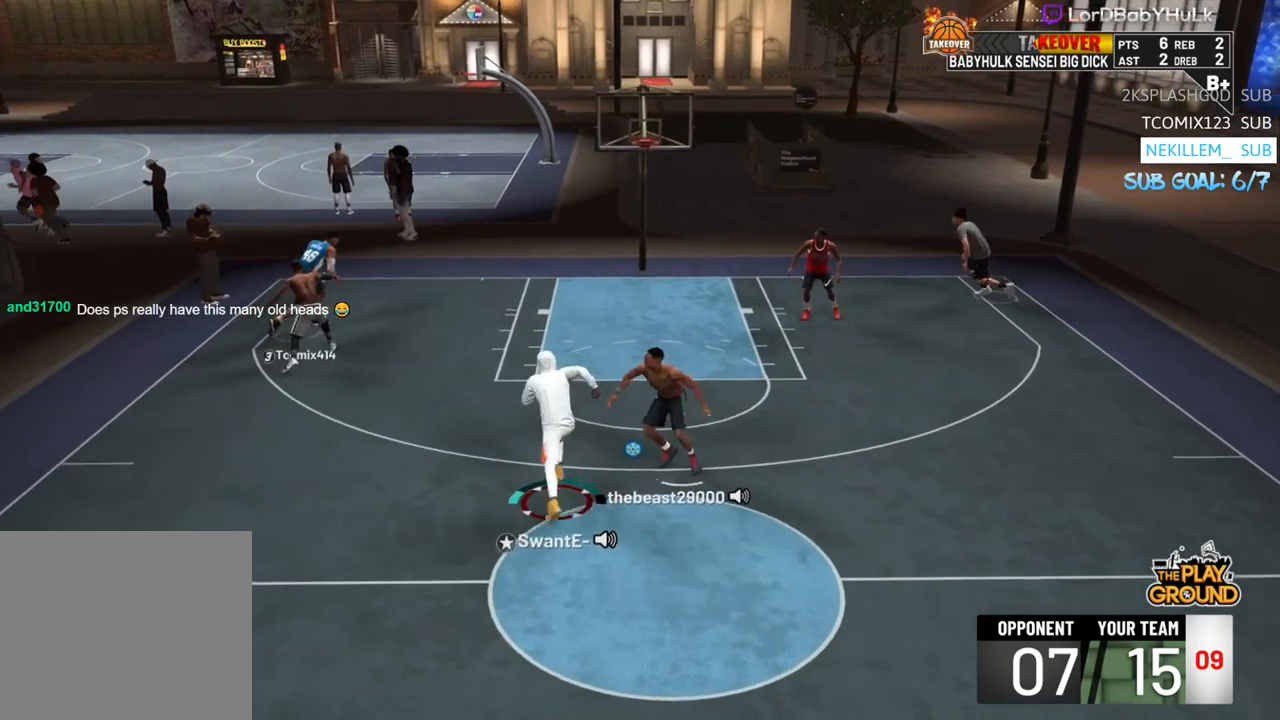
{"dt_ms": 500, "buttons": ["R2"], "left_stick": "down-left", "right_stick": "center", "events": [[50, "R2", "up"], [50, "left_stick", "left"], [217, "R2", "down"], [500, "left_stick", "down-left"]]}
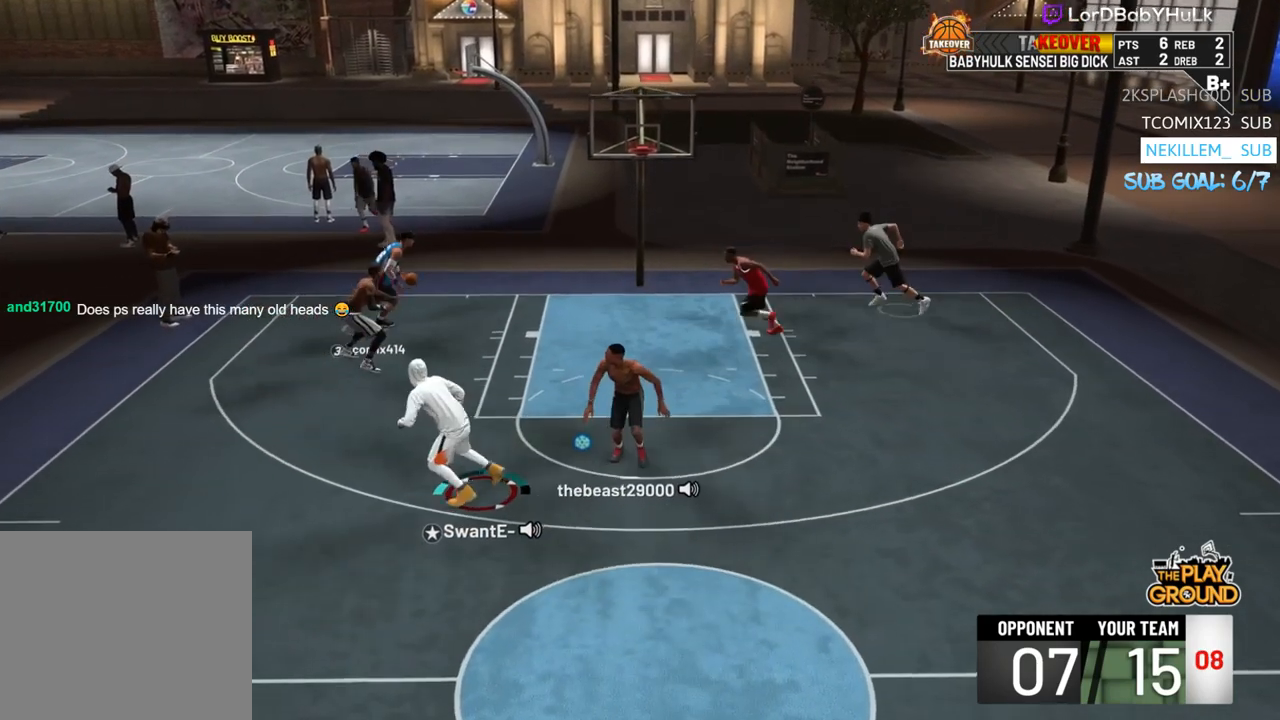
{"dt_ms": 500, "buttons": [], "left_stick": "down-left", "right_stick": "center", "events": [[117, "R2", "up"]]}